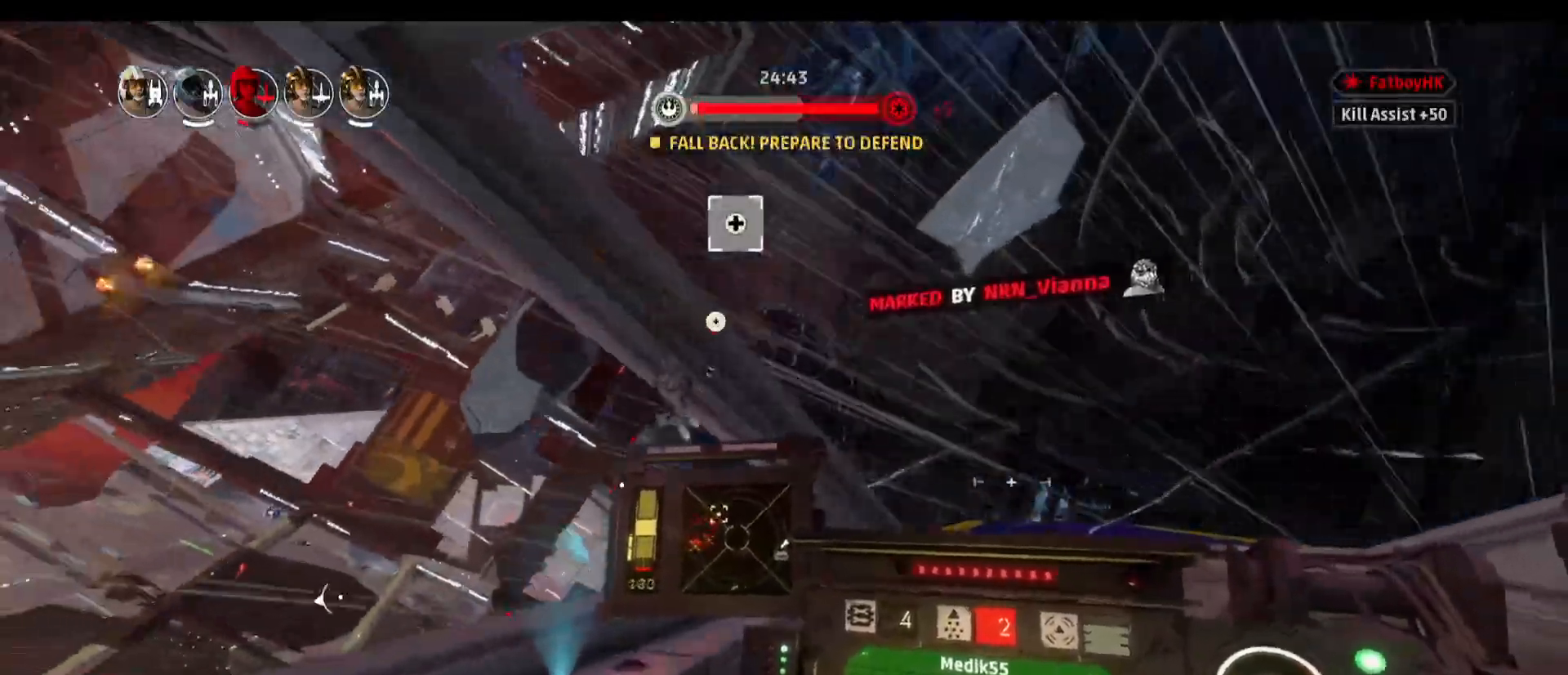
Gameplay with keyboard and mouse; each line is a JSON object with the keys and mouse buttons held at the frame after it. "events" lists presses ("down") and releases ("up") of "1", "2", "3", "4", "5", "a", "alt", "b", "c", "caps_lock", "ctrl", "d", "e", "f", "g", "q", "r", "s", "shift", "space", "super", "t", "tab", "tilde", "v", "w", "x", "z", "mouse_left", "mouse_wheel" and "mouse_right" between this image and that frame as [ms after this image, input, new state], when the widget could be followed in between. "mouse_left", "mouse_wheel", "mouse_right" = the "left", "wheel", "right" buttons of the "mouse" list. No other keys are recorded. "wheel" means that the mouse wheel is clicked or scrolled. Not read: mouse_move.
{"keys": [], "mouse": [], "events": []}
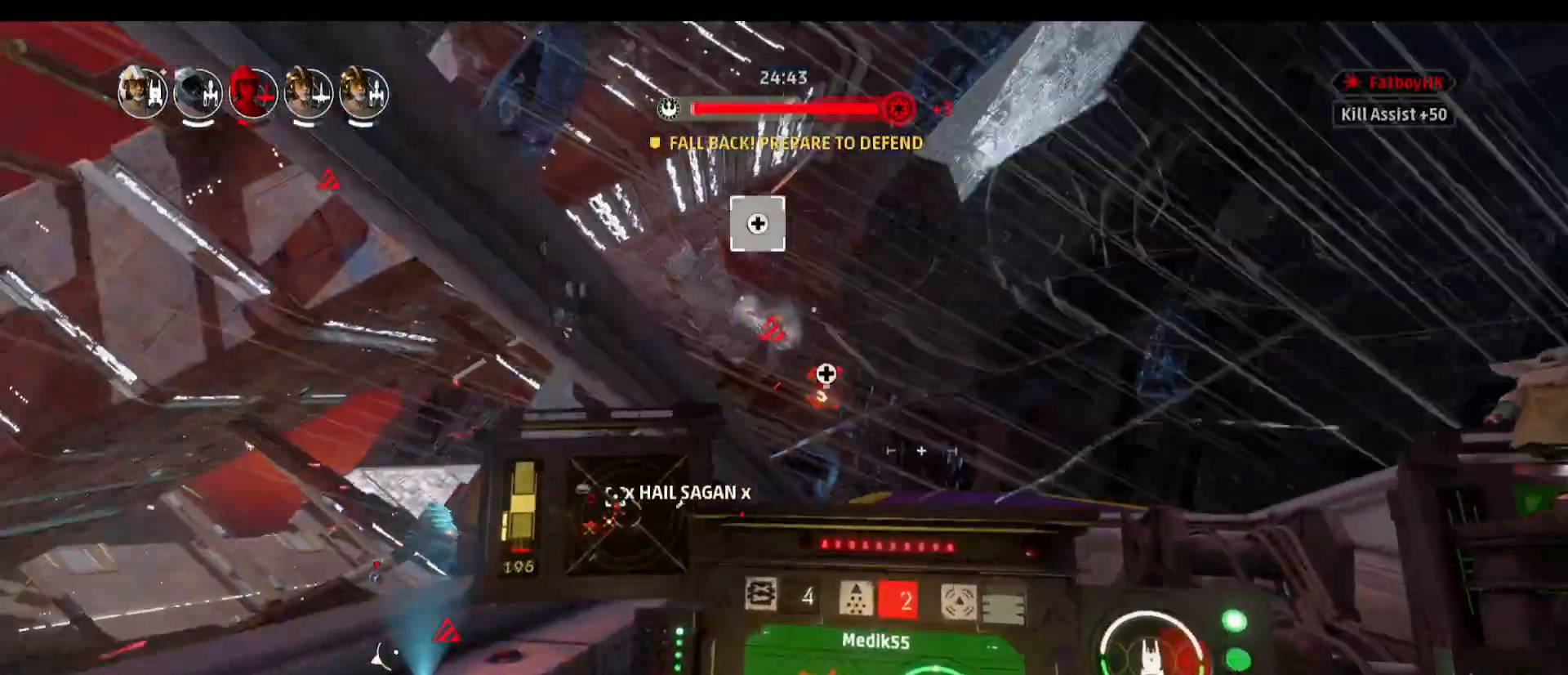
{"keys": [], "mouse": [], "events": [[183, "d", "down"], [467, "d", "up"]]}
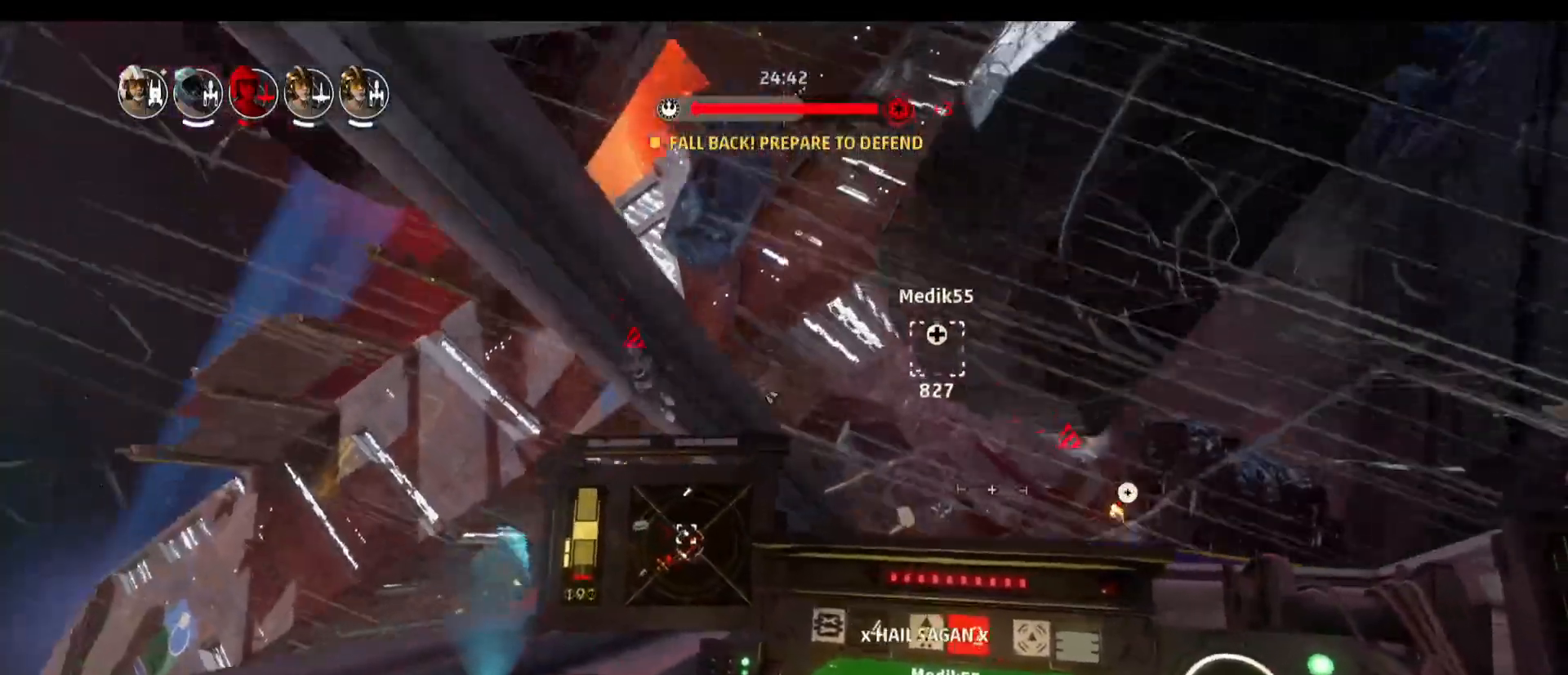
{"keys": [], "mouse": [], "events": []}
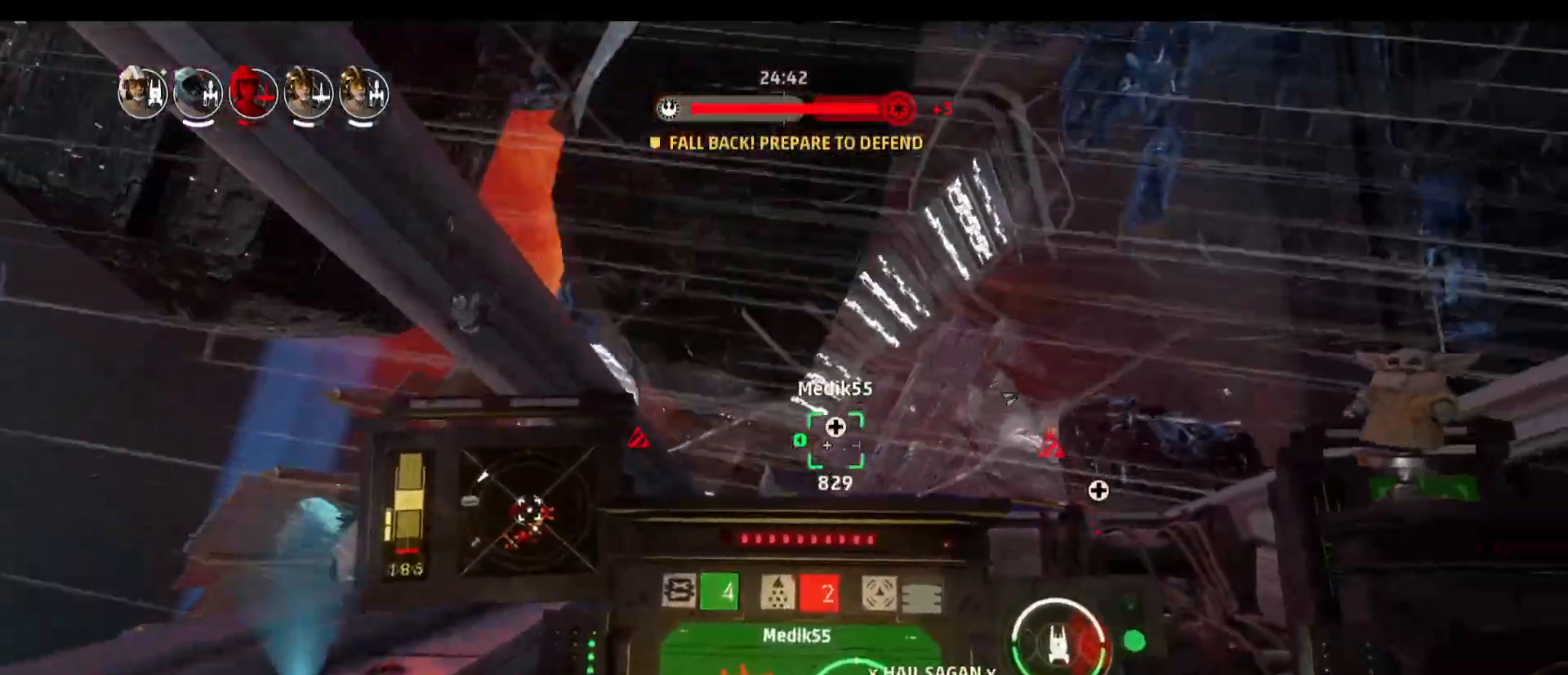
{"keys": [], "mouse": [], "events": []}
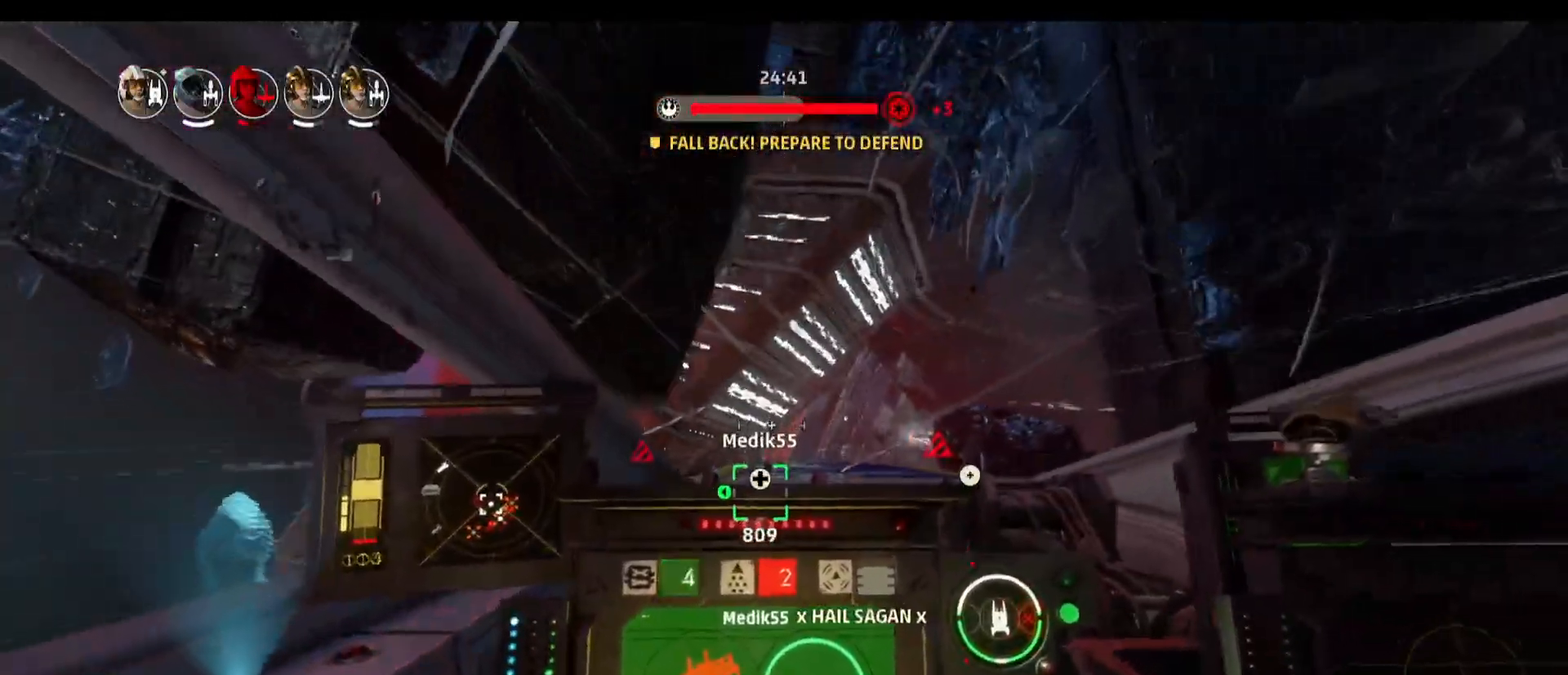
{"keys": [], "mouse": [], "events": []}
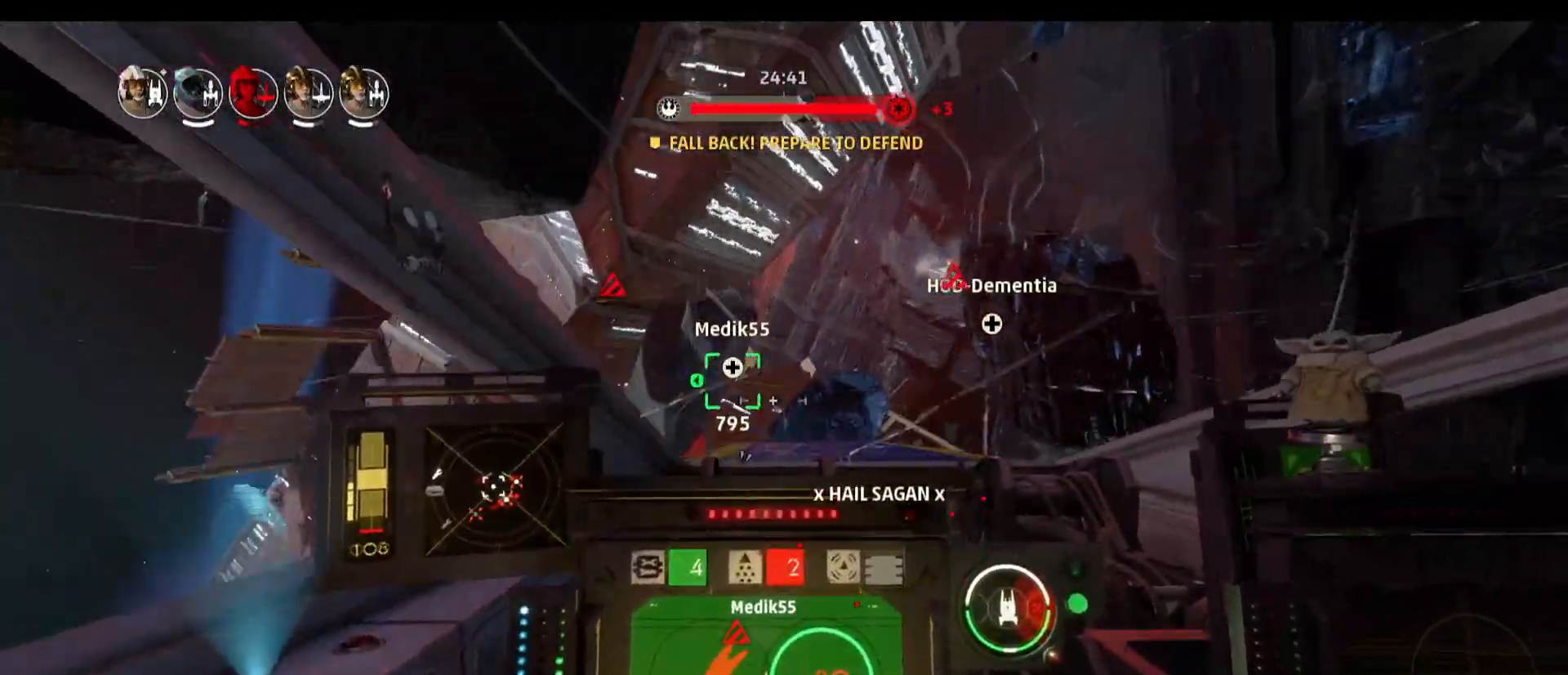
{"keys": [], "mouse": [], "events": []}
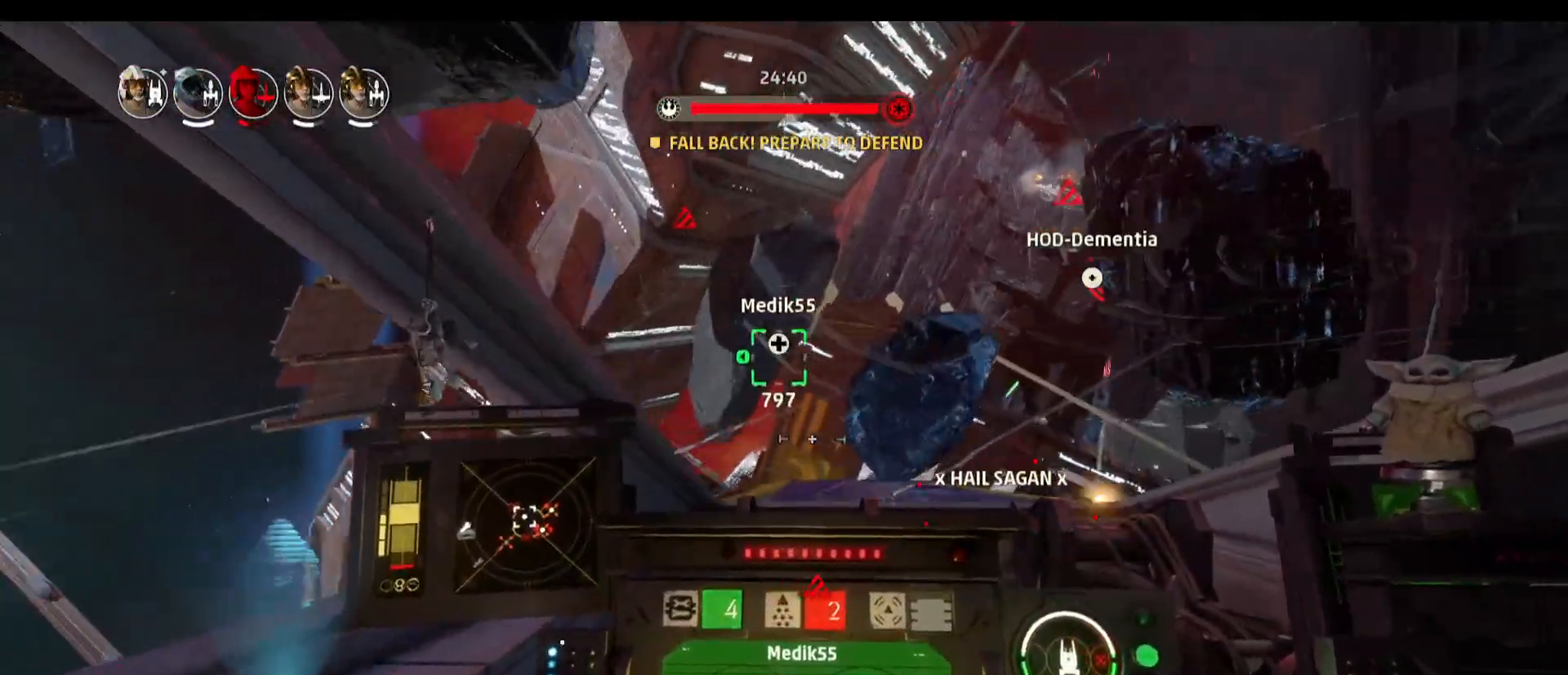
{"keys": [], "mouse": [], "events": []}
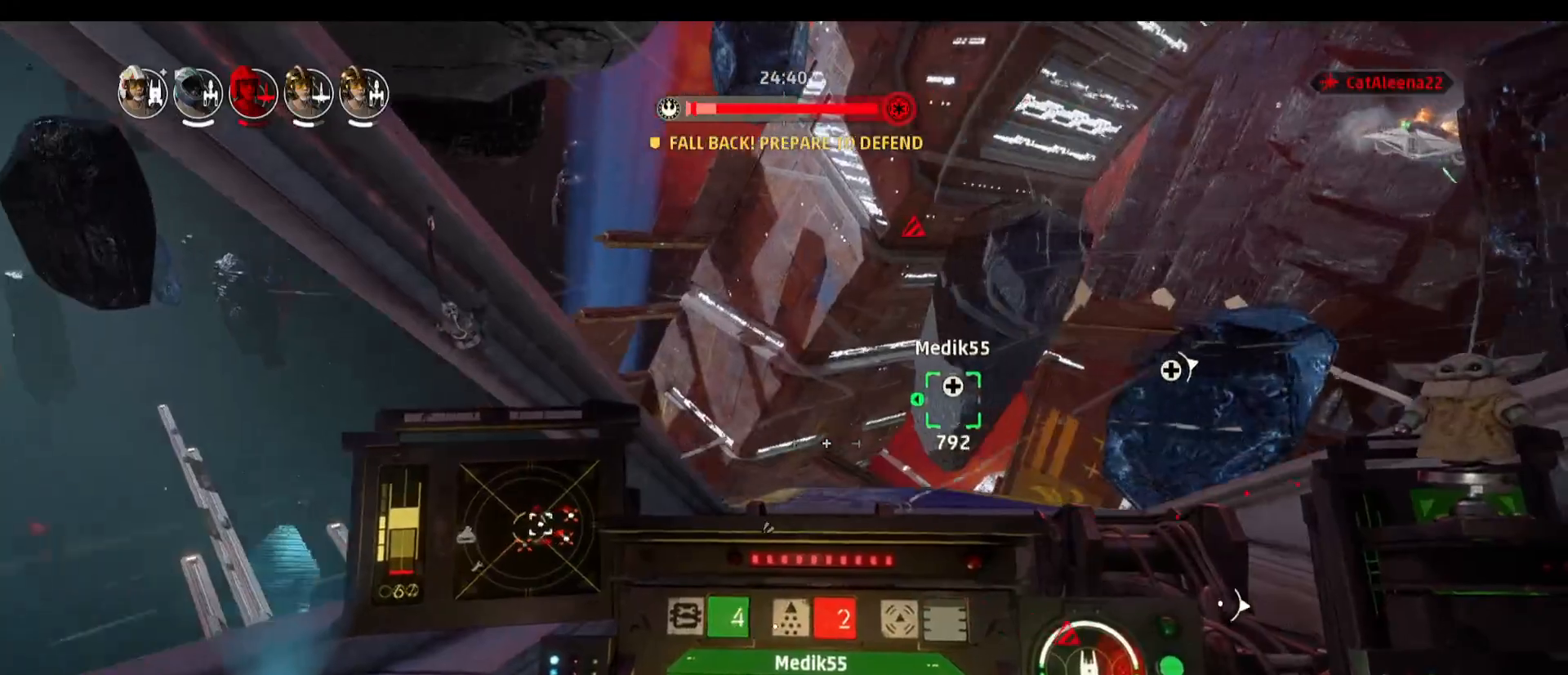
{"keys": [], "mouse": [], "events": [[233, "space", "down"], [383, "space", "up"]]}
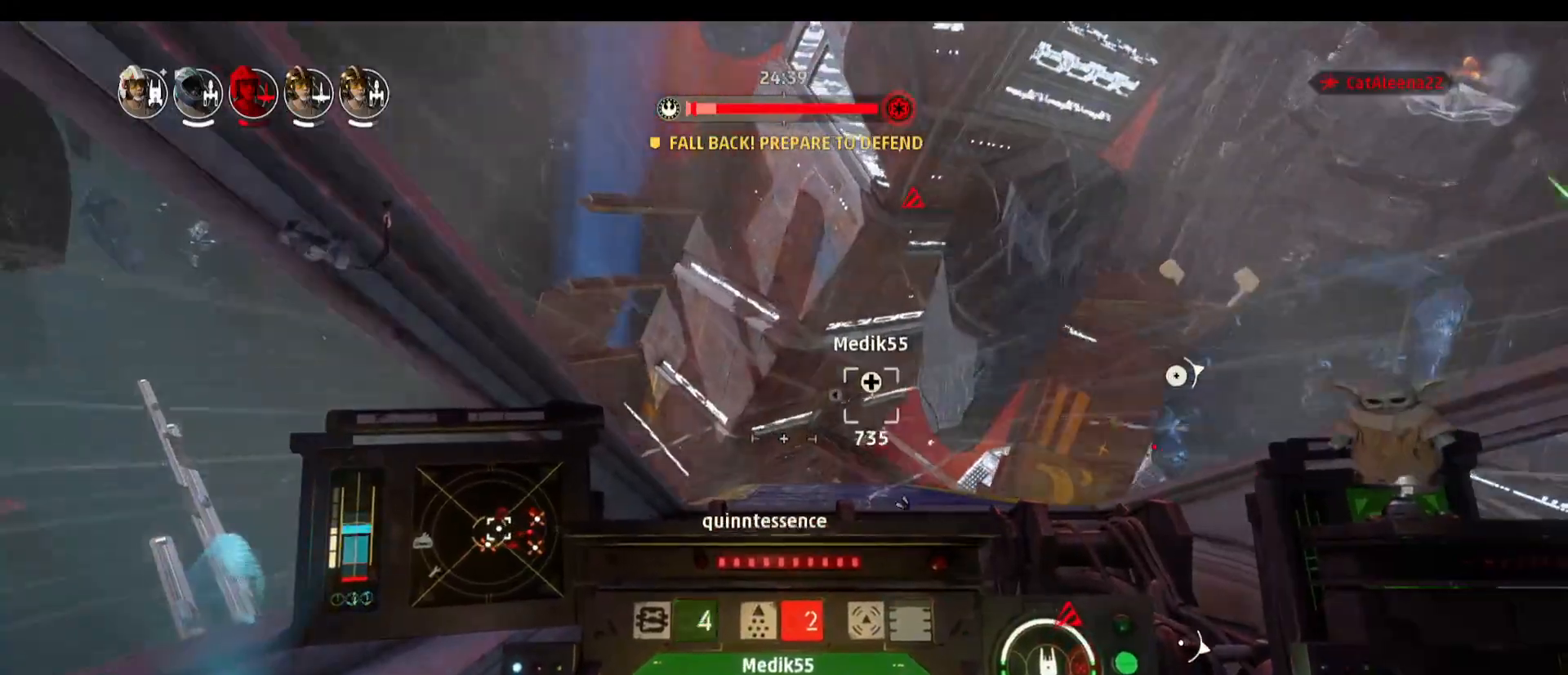
{"keys": ["a"], "mouse": [], "events": [[67, "a", "down"]]}
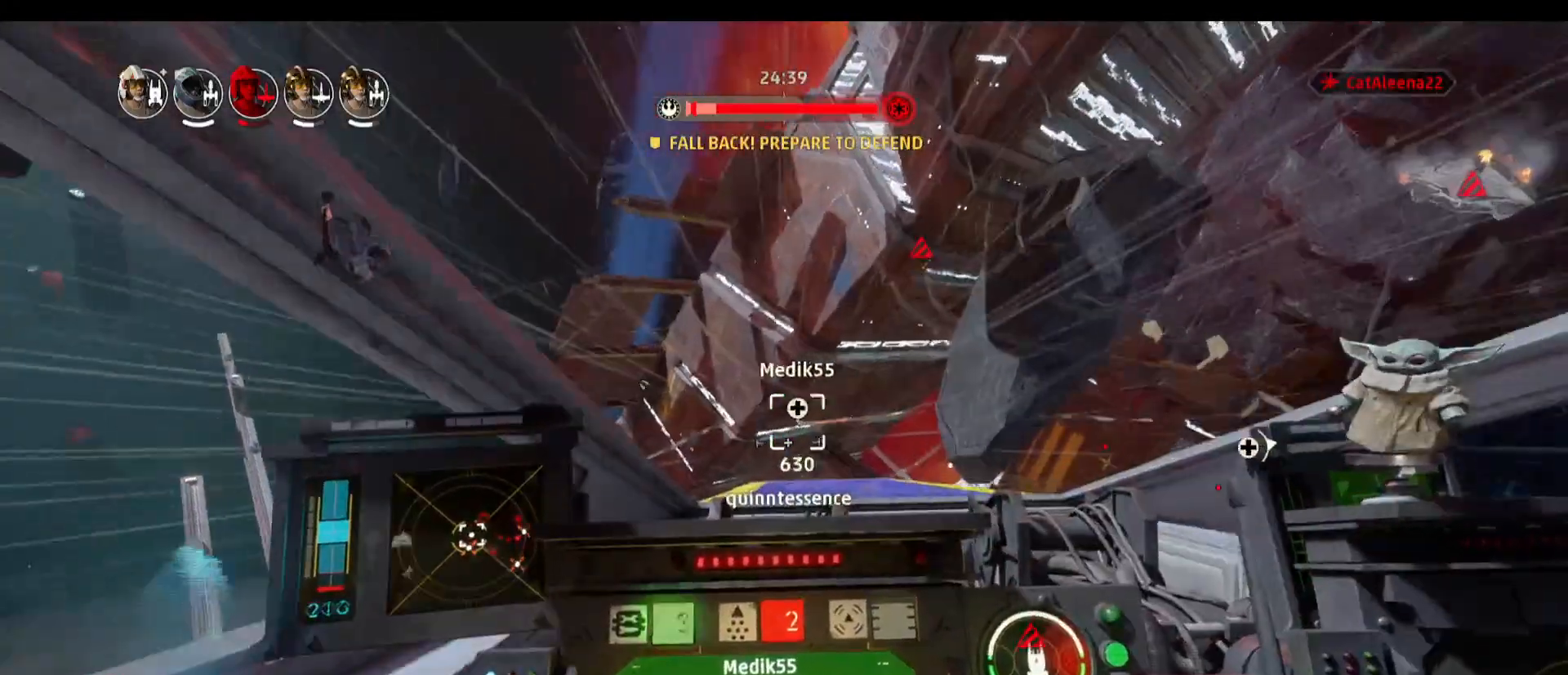
{"keys": [], "mouse": [], "events": [[83, "a", "up"]]}
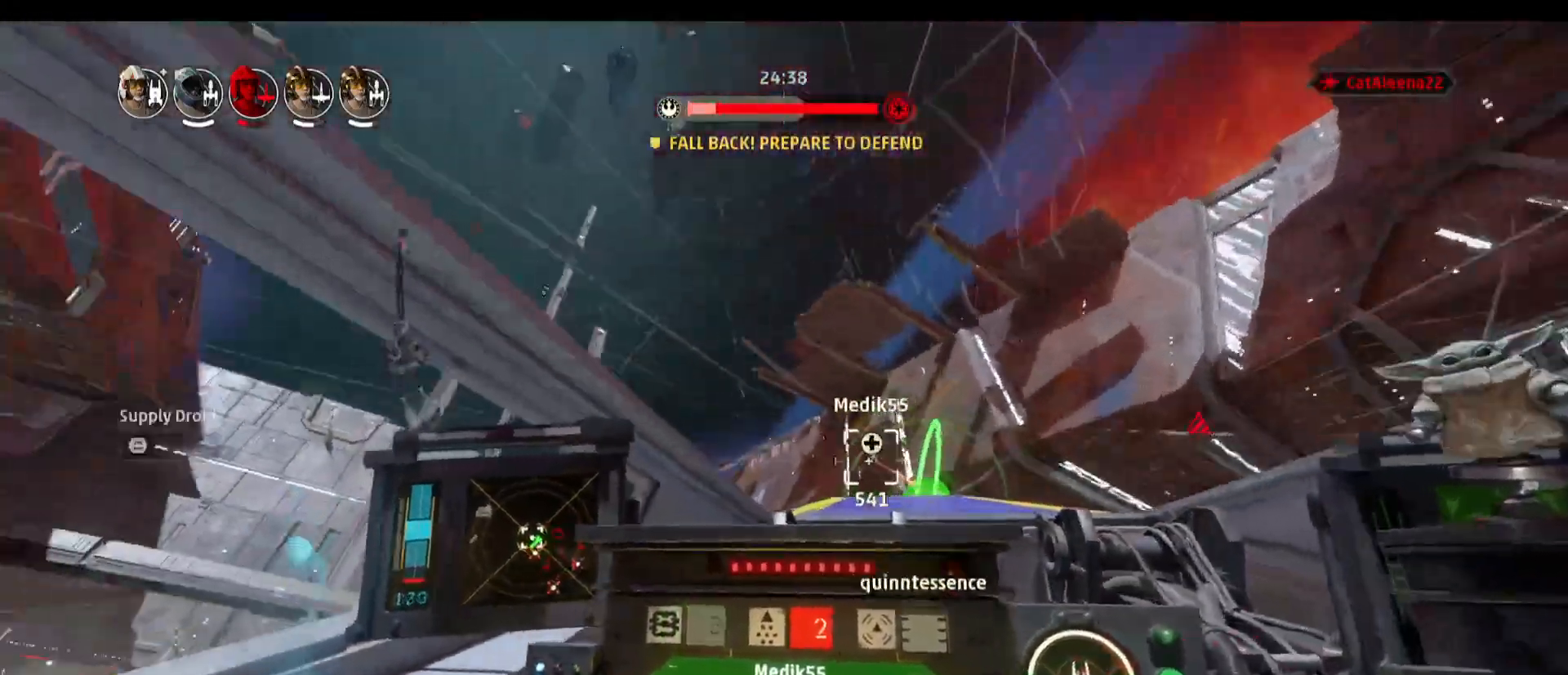
{"keys": [], "mouse": [], "events": []}
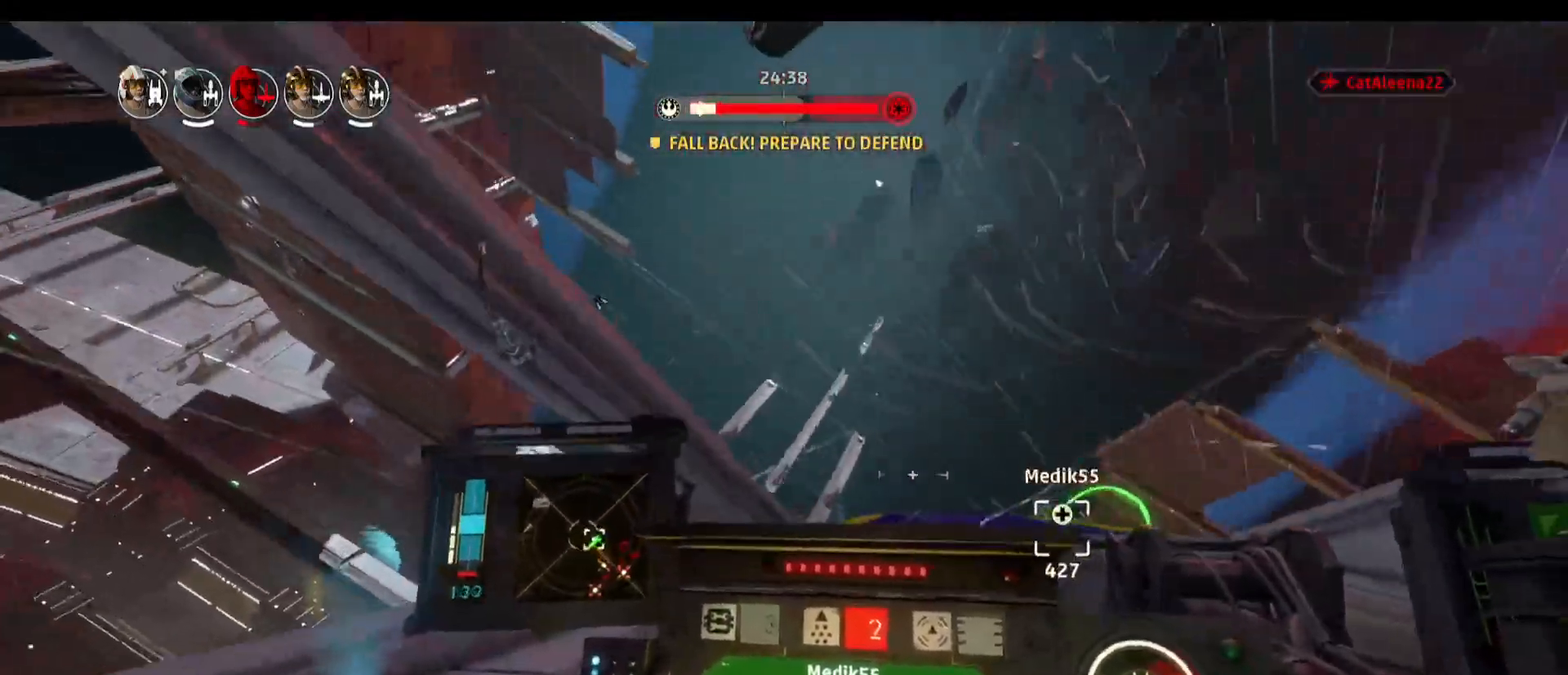
{"keys": [], "mouse": [], "events": []}
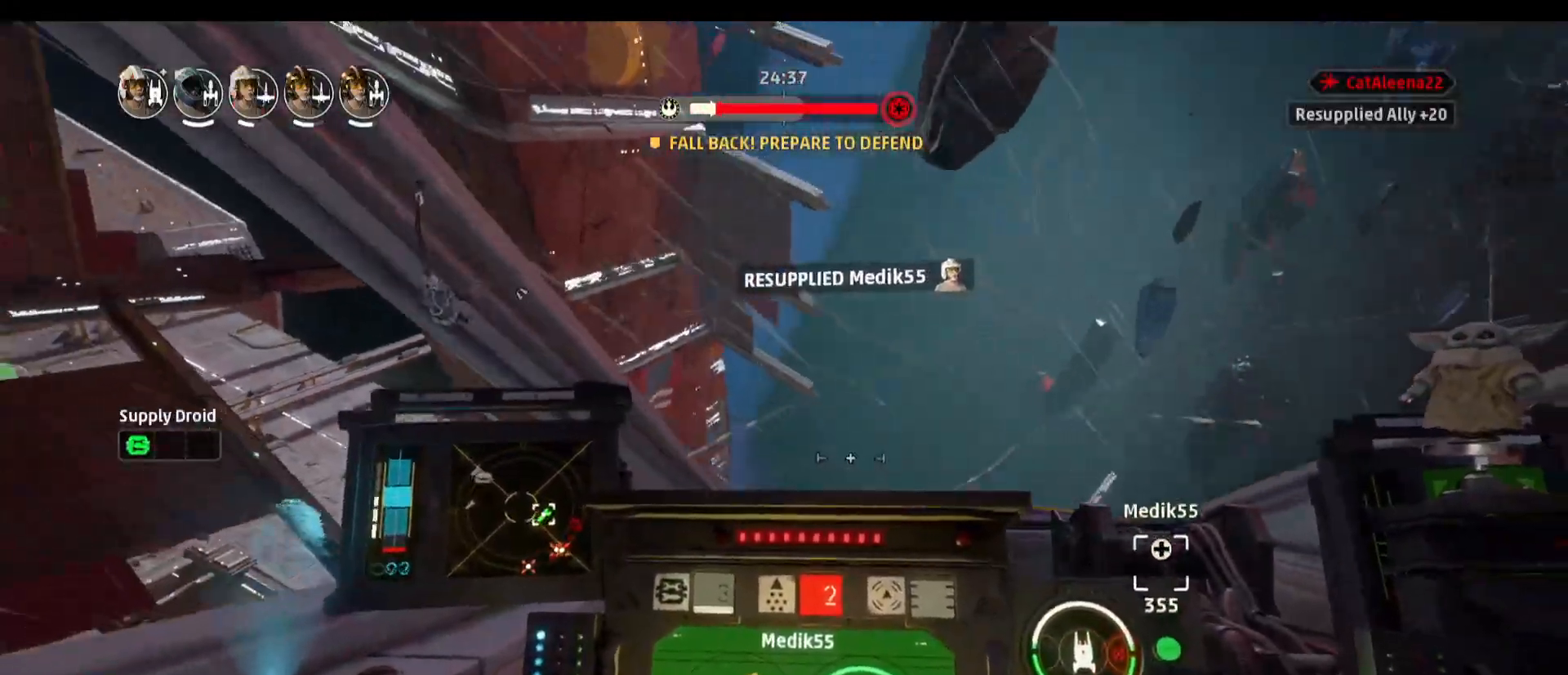
{"keys": [], "mouse": [], "events": []}
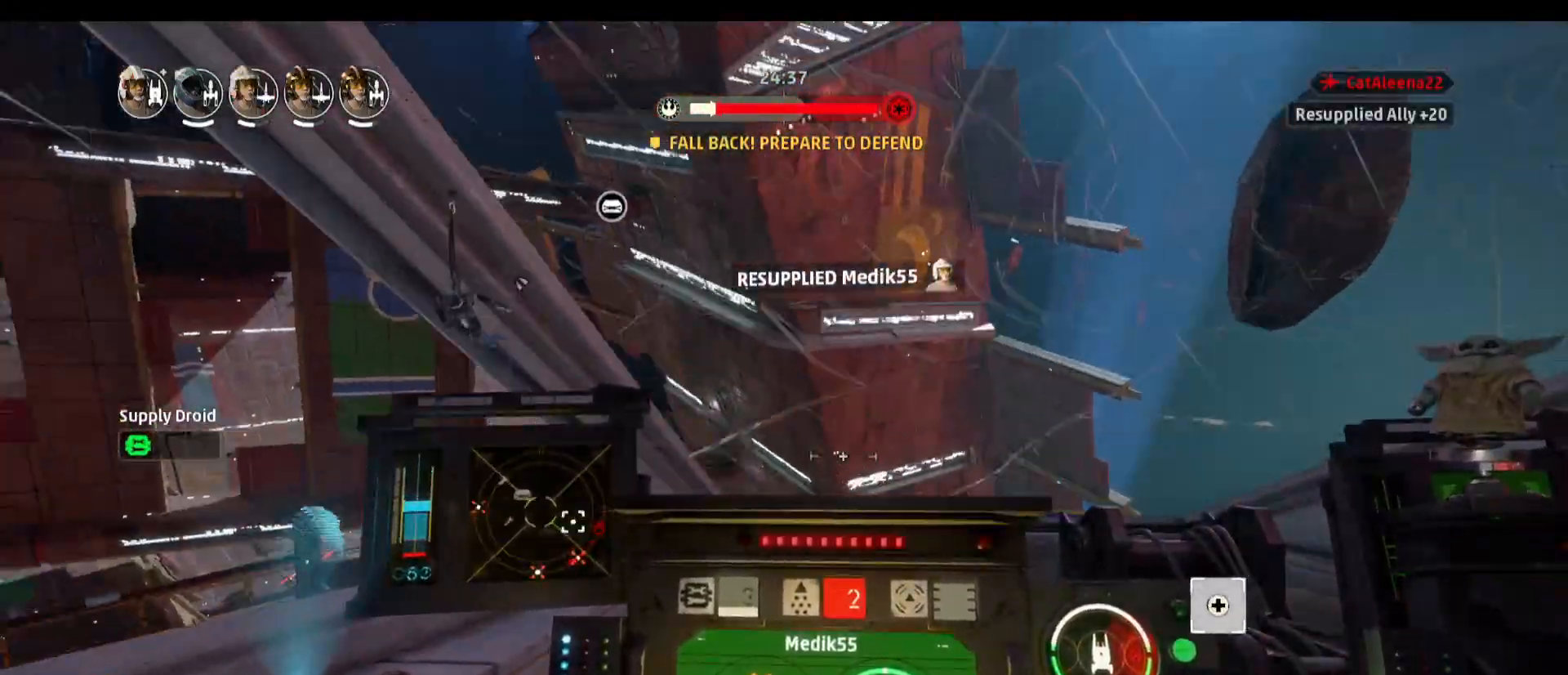
{"keys": [], "mouse": [], "events": []}
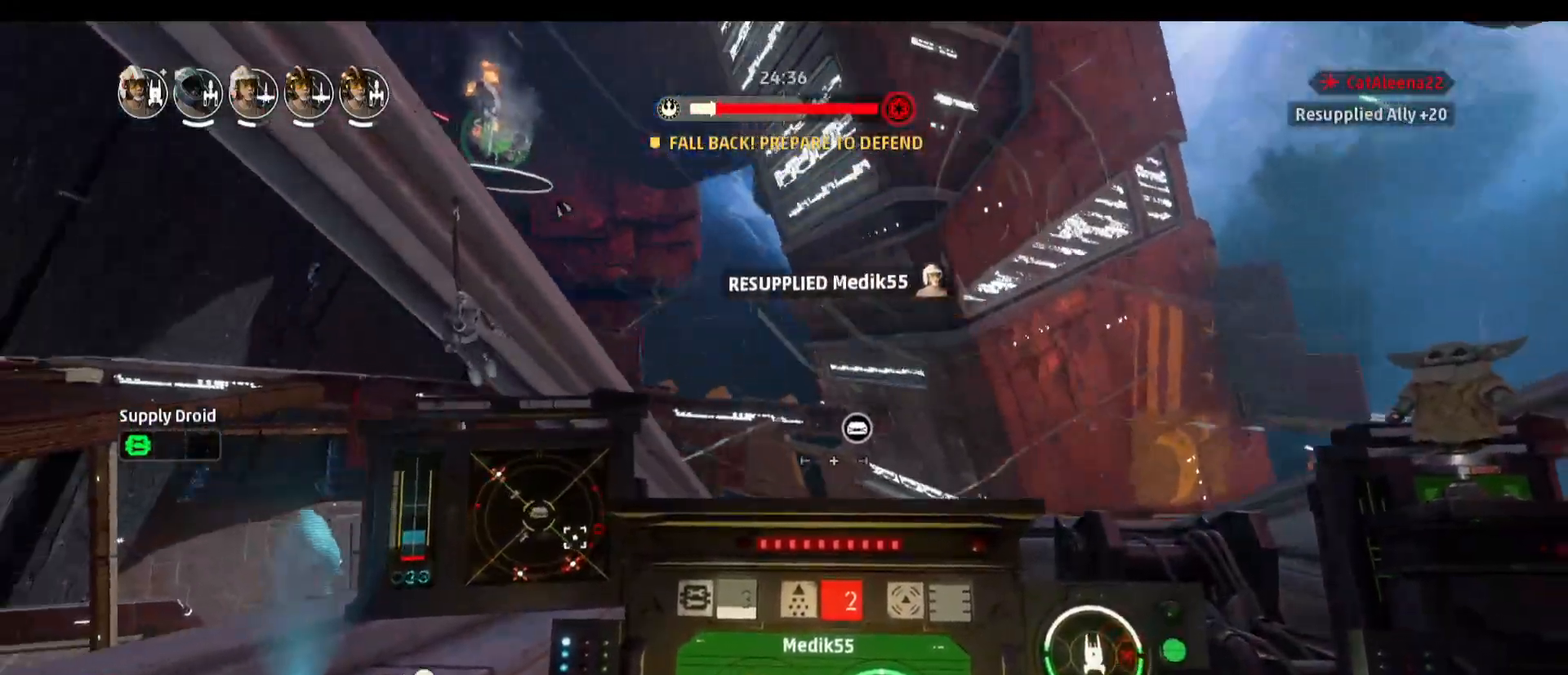
{"keys": [], "mouse": [], "events": [[167, "s", "down"], [167, "space", "down"], [433, "s", "up"], [433, "space", "up"]]}
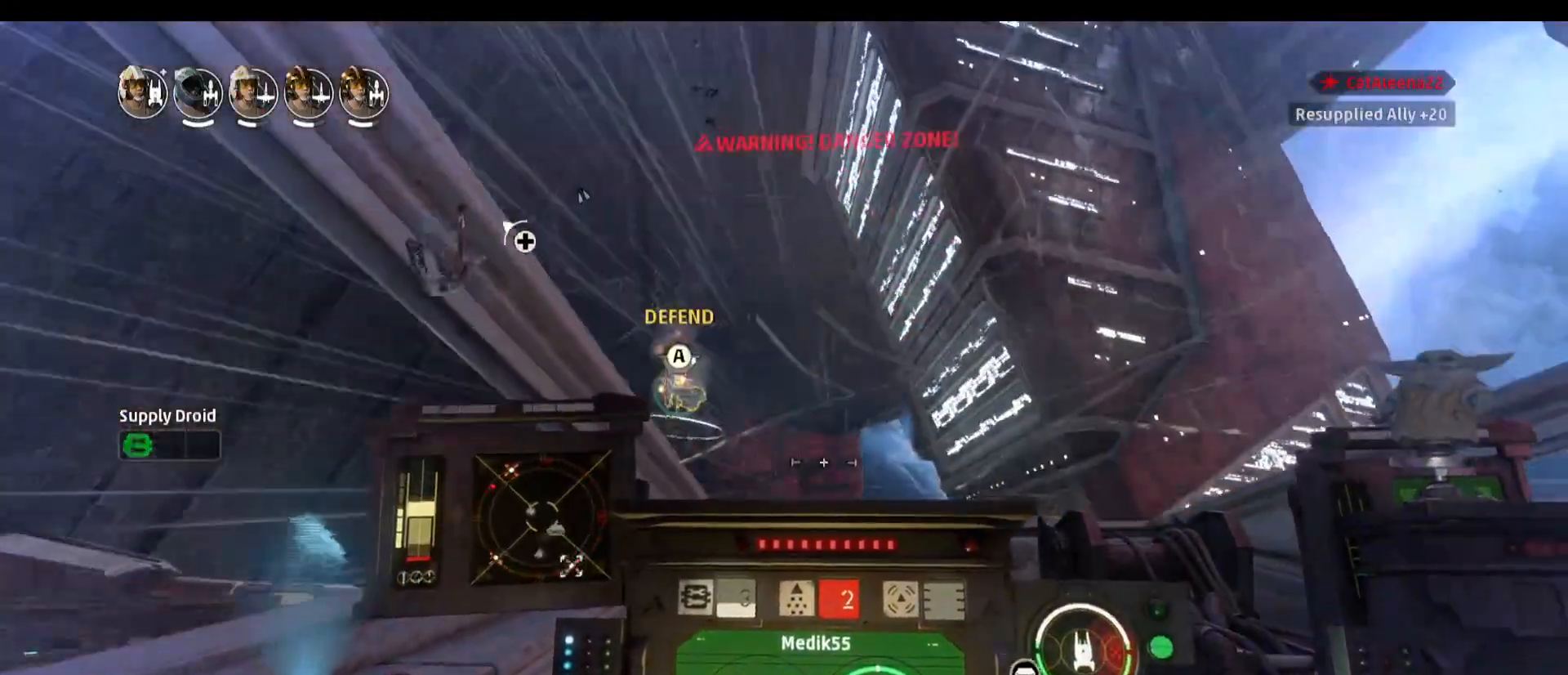
{"keys": [], "mouse": [], "events": [[317, "a", "down"], [500, "a", "up"]]}
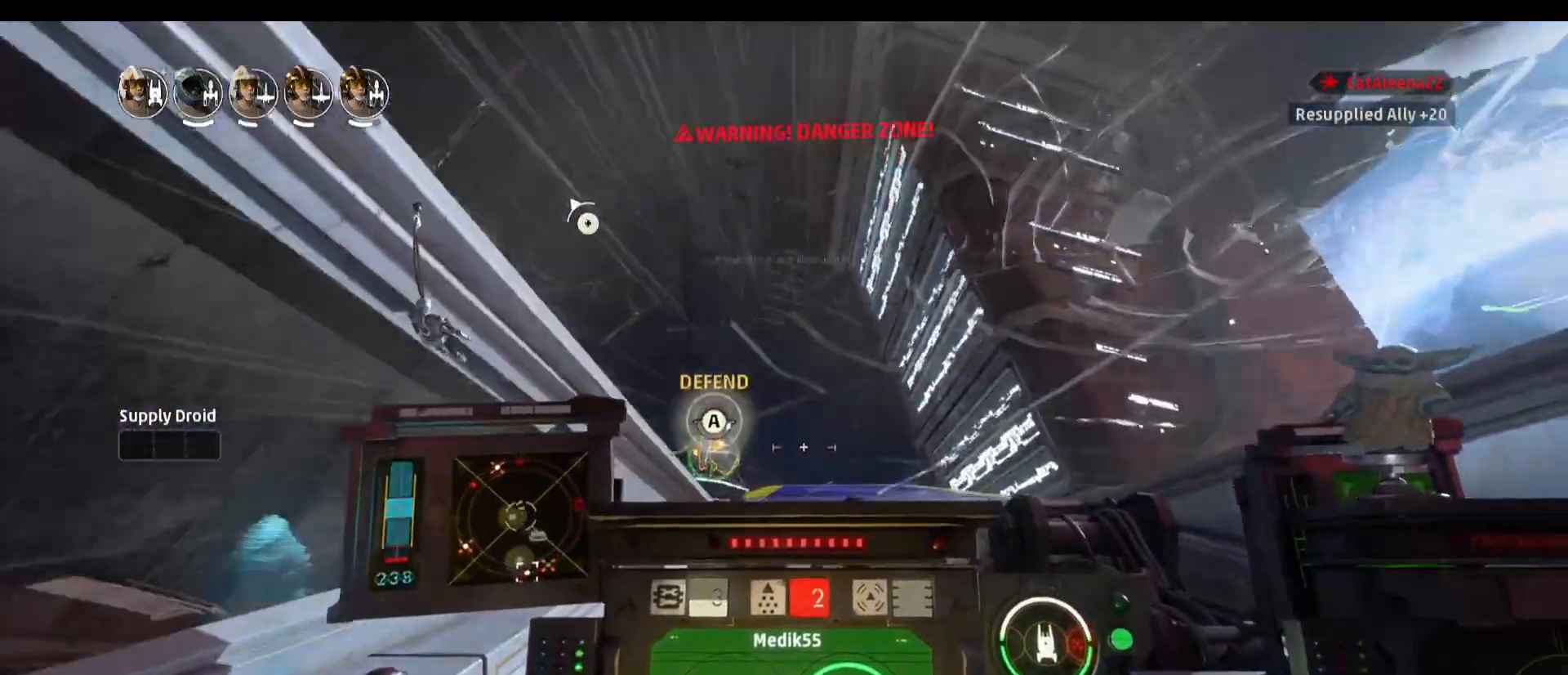
{"keys": ["f"], "mouse": [], "events": [[150, "f", "down"], [233, "f", "up"], [417, "f", "down"]]}
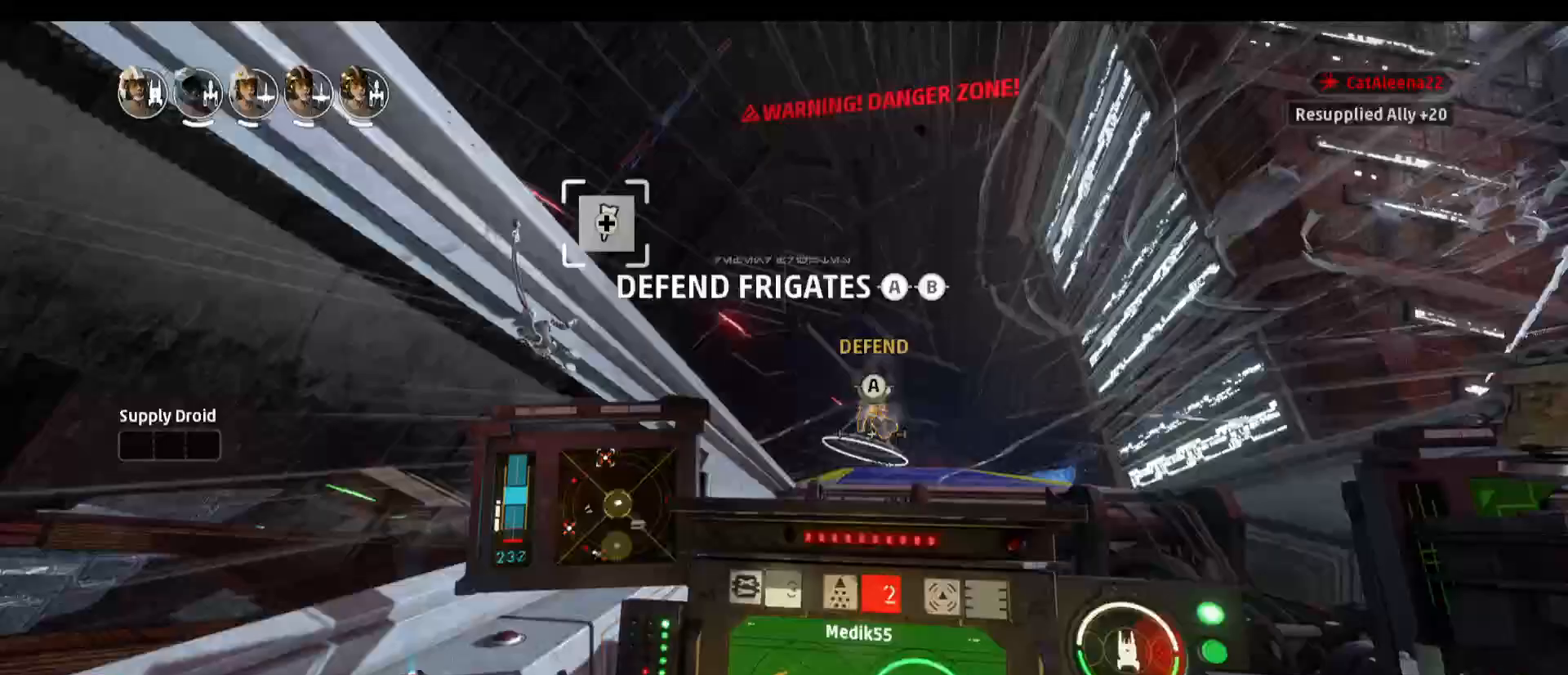
{"keys": [], "mouse": [], "events": [[67, "f", "up"]]}
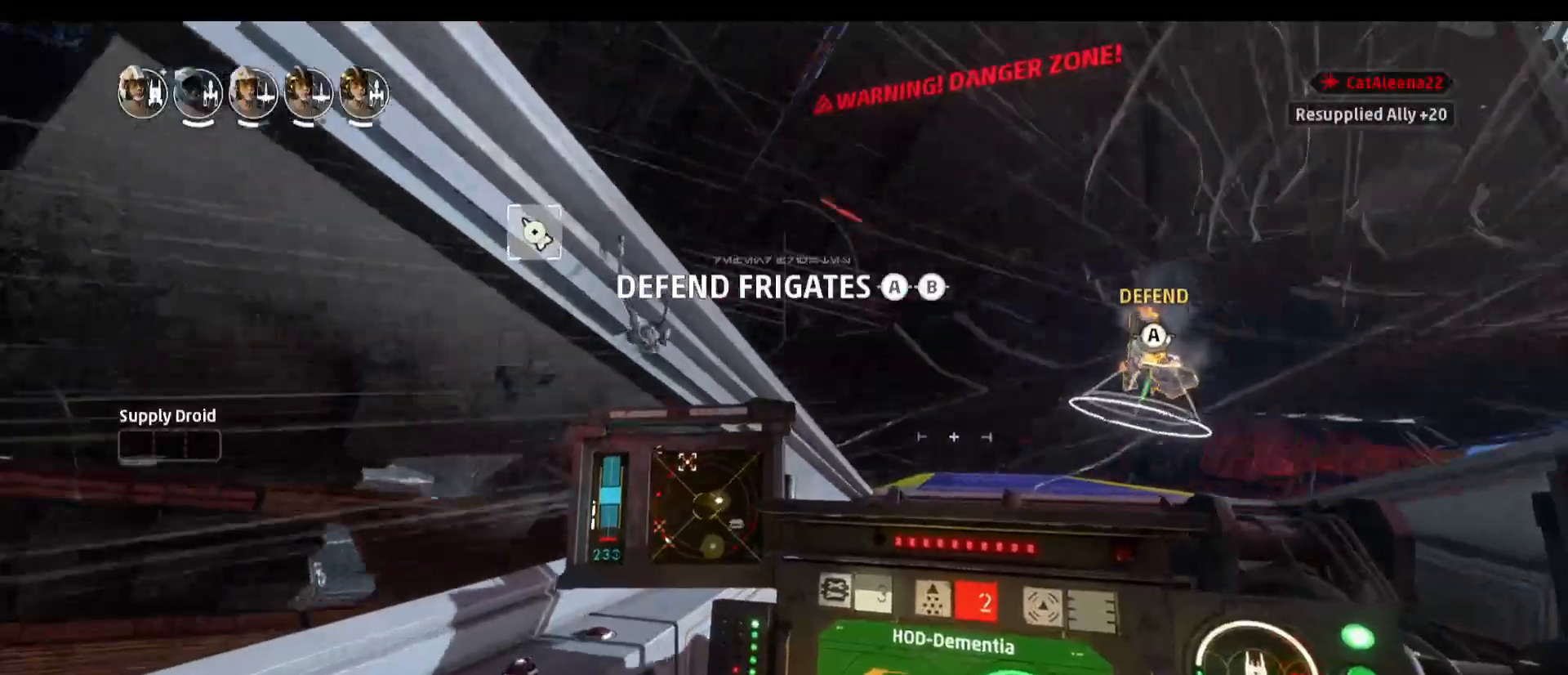
{"keys": [], "mouse": [], "events": []}
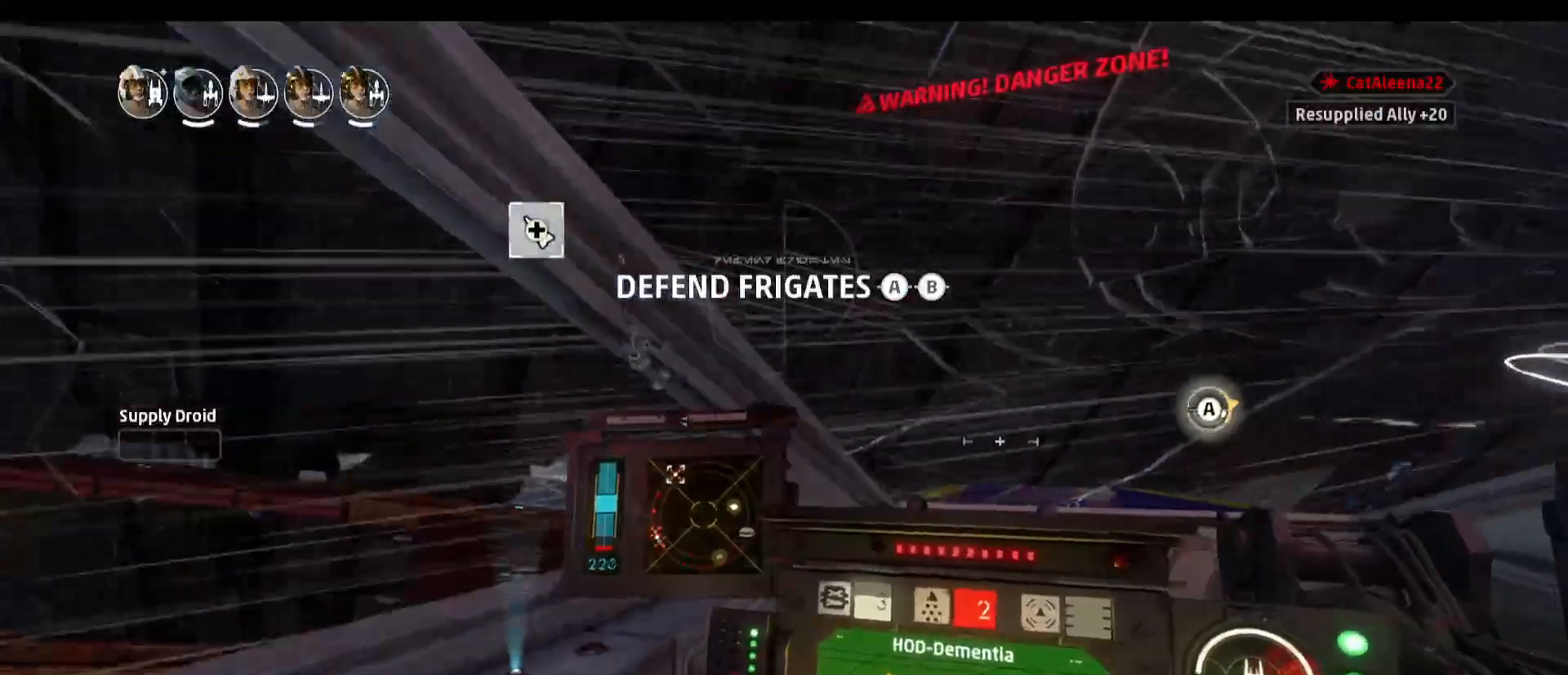
{"keys": [], "mouse": [], "events": []}
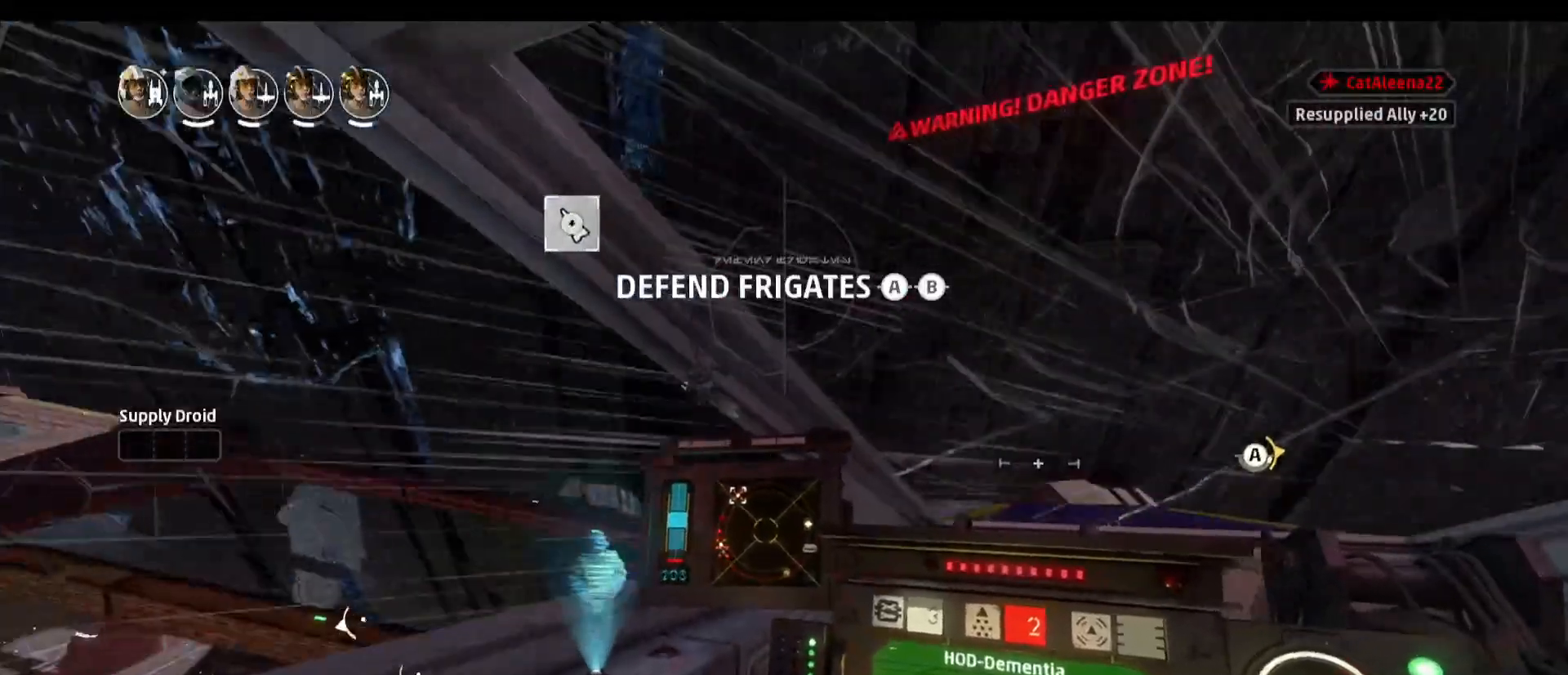
{"keys": [], "mouse": [], "events": []}
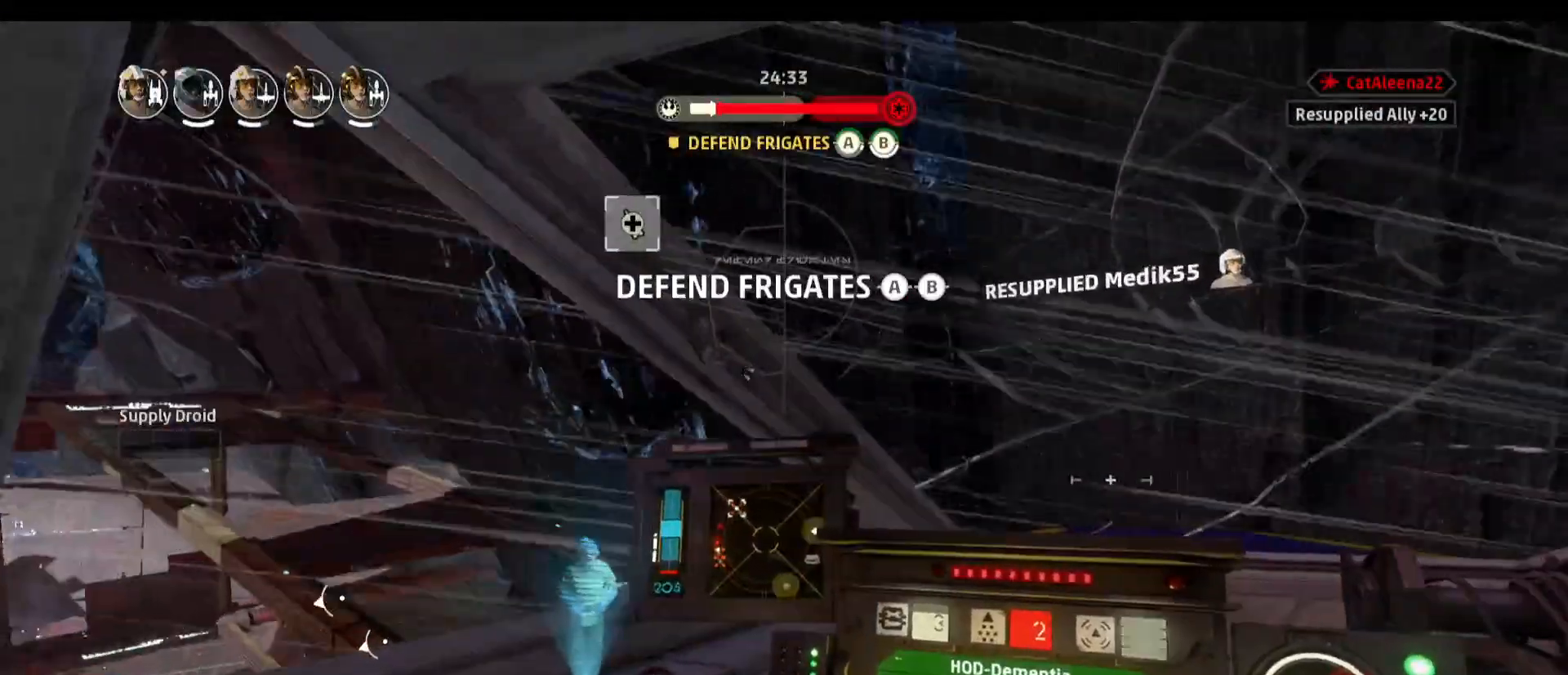
{"keys": [], "mouse": [], "events": []}
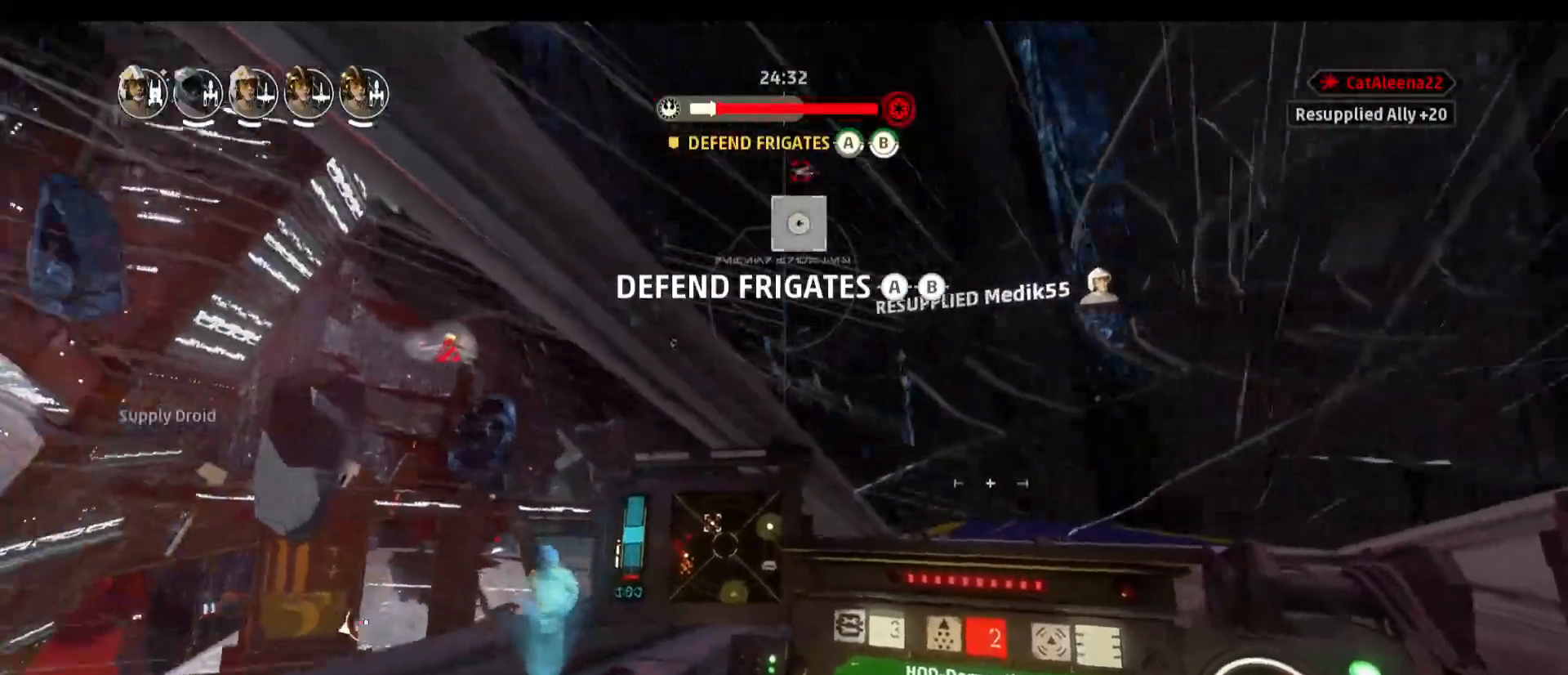
{"keys": [], "mouse": [], "events": []}
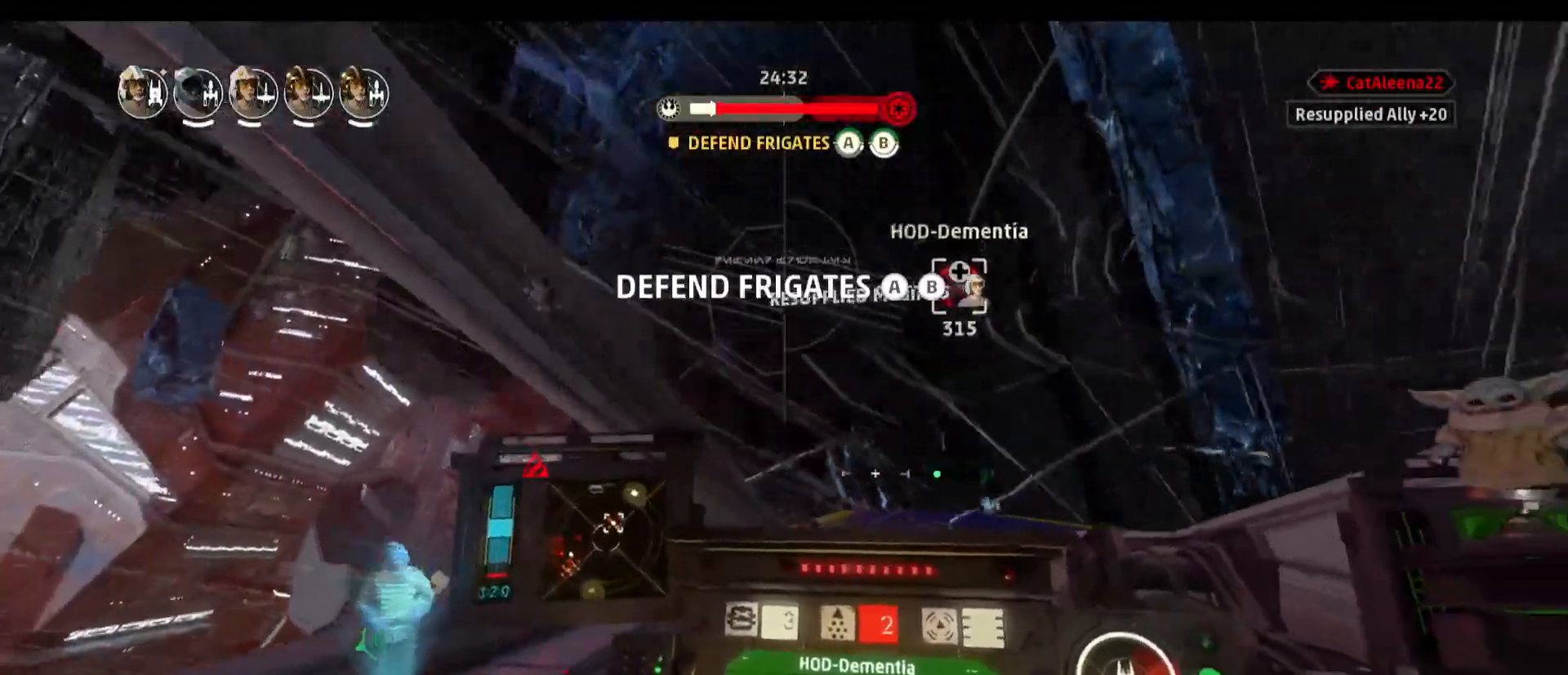
{"keys": ["a"], "mouse": [], "events": [[450, "a", "down"]]}
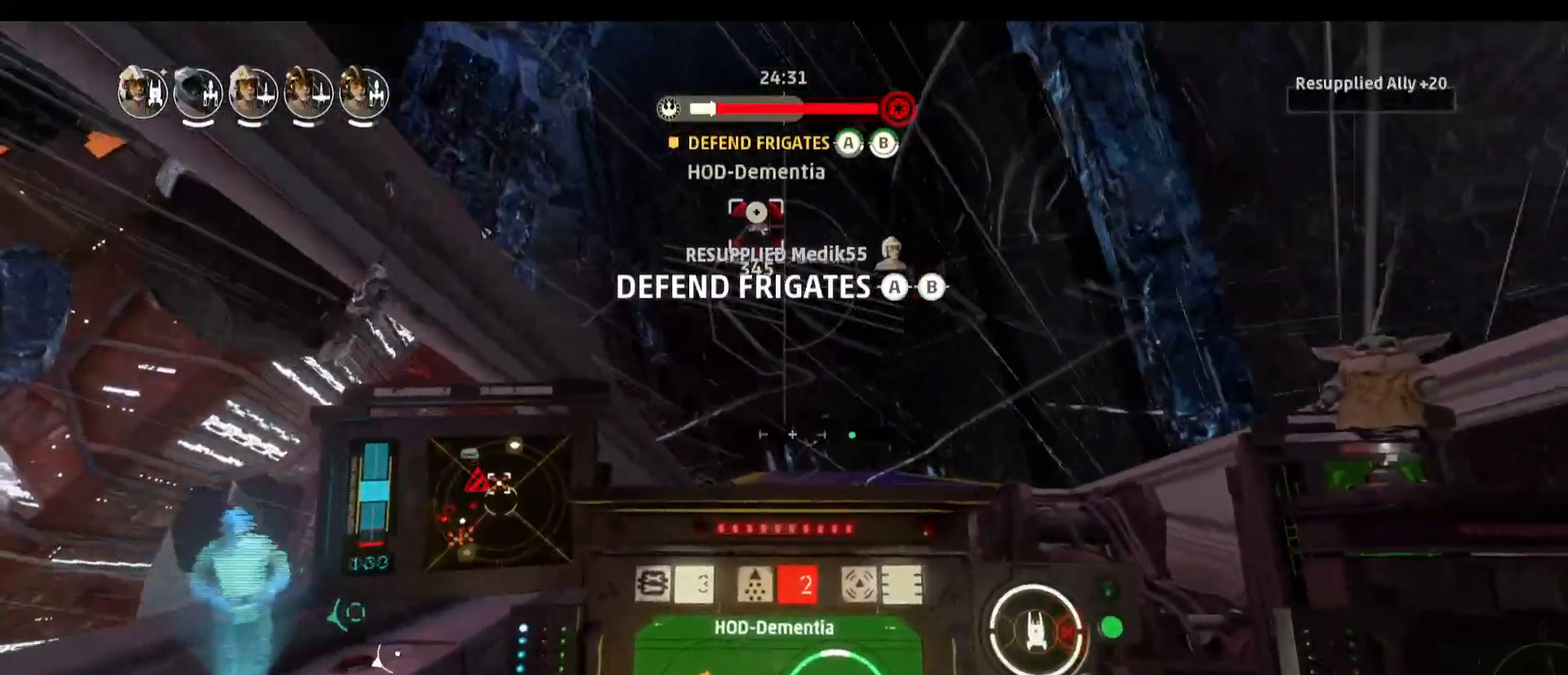
{"keys": ["d"], "mouse": [], "events": [[167, "a", "up"], [450, "d", "down"]]}
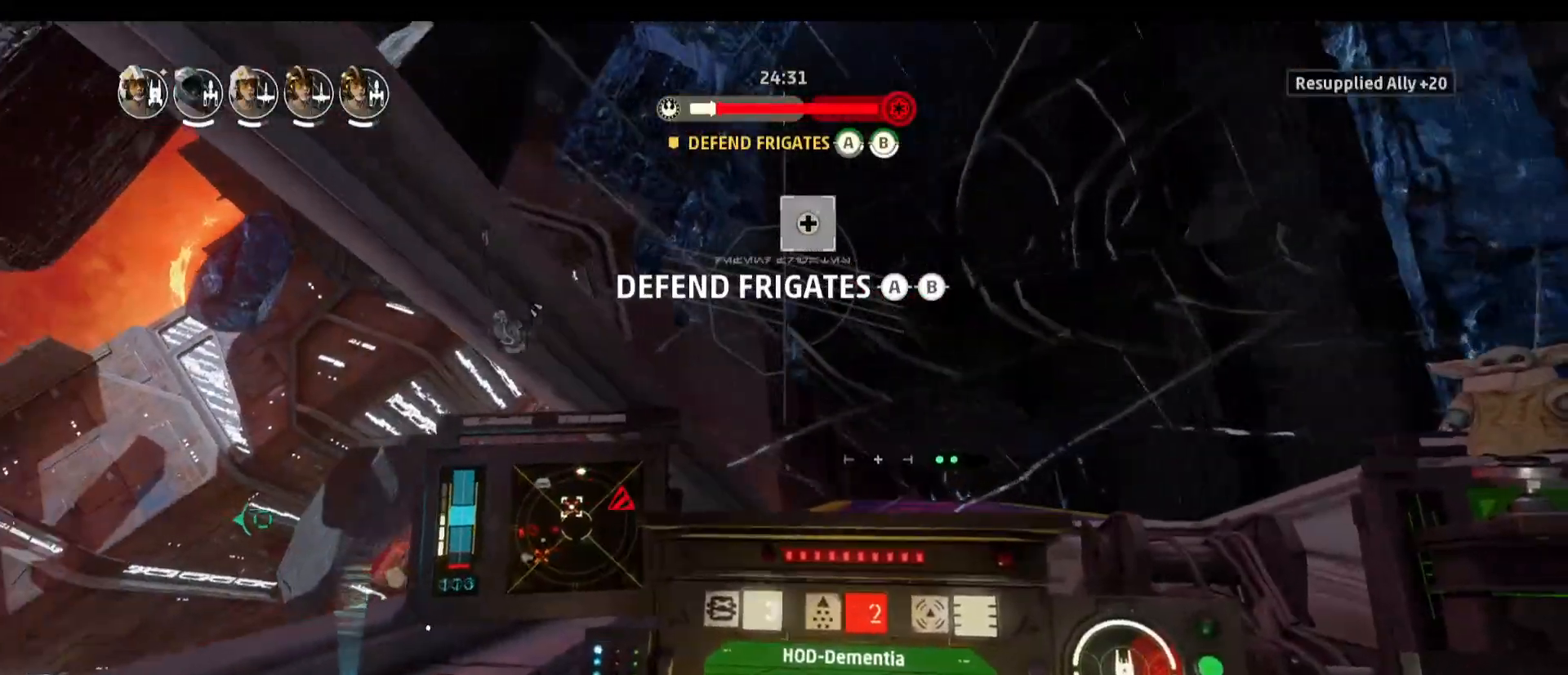
{"keys": [], "mouse": [], "events": [[333, "d", "up"]]}
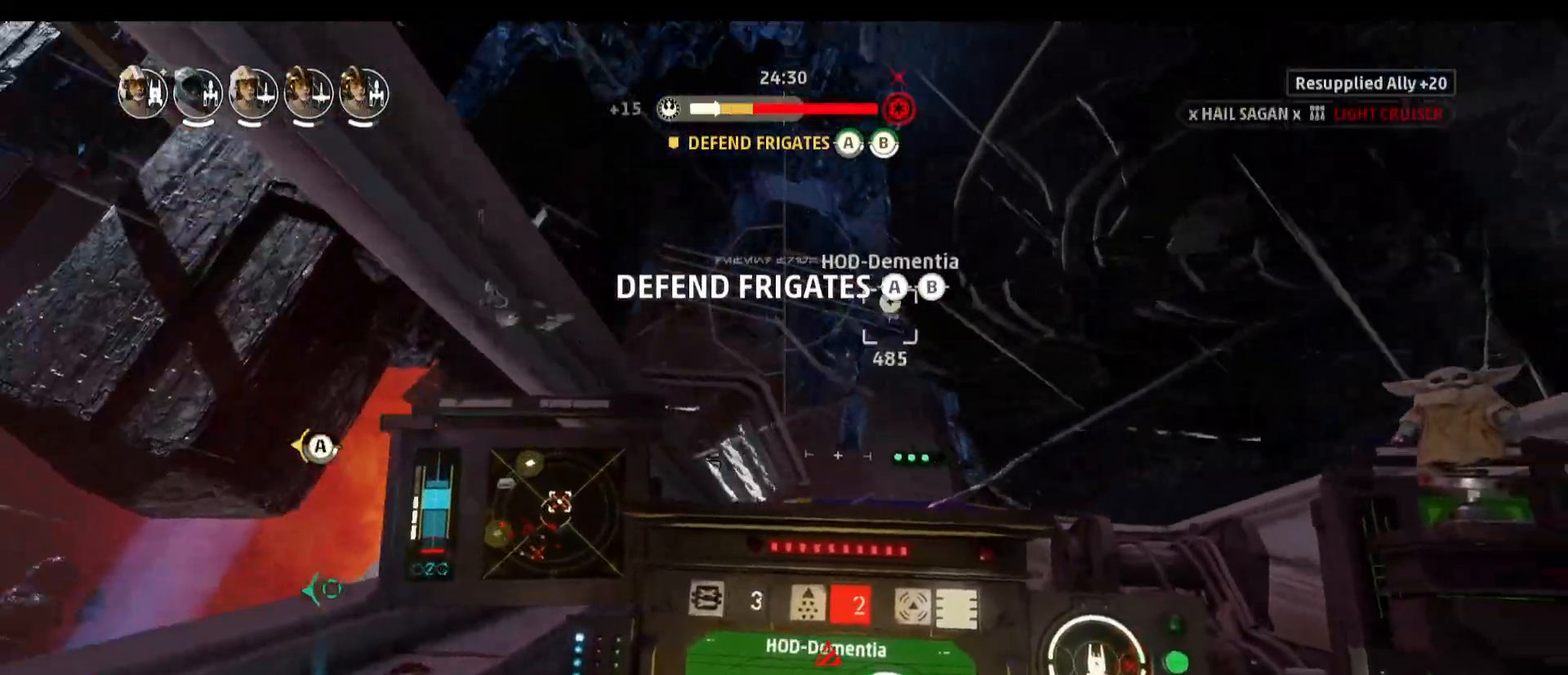
{"keys": [], "mouse": [], "events": [[17, "d", "down"], [350, "d", "up"]]}
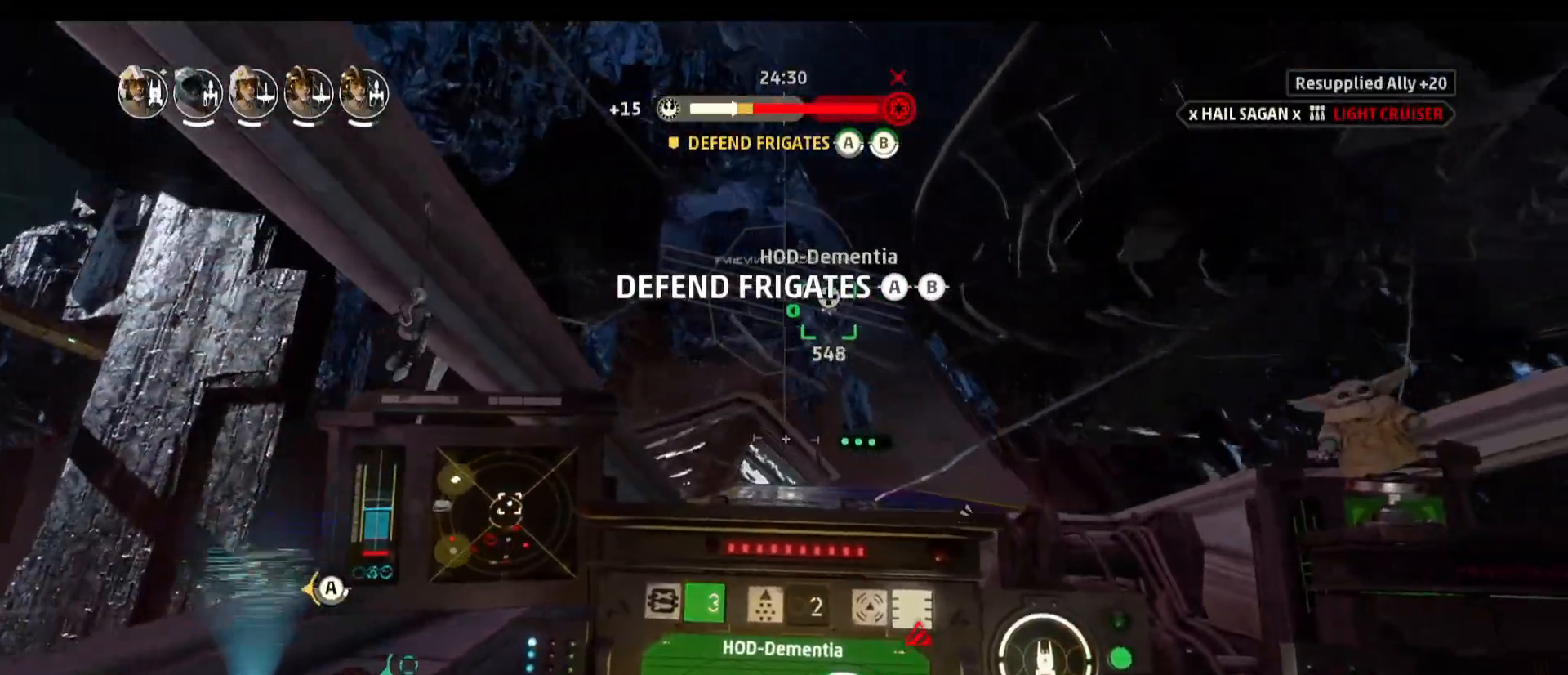
{"keys": [], "mouse": [], "events": []}
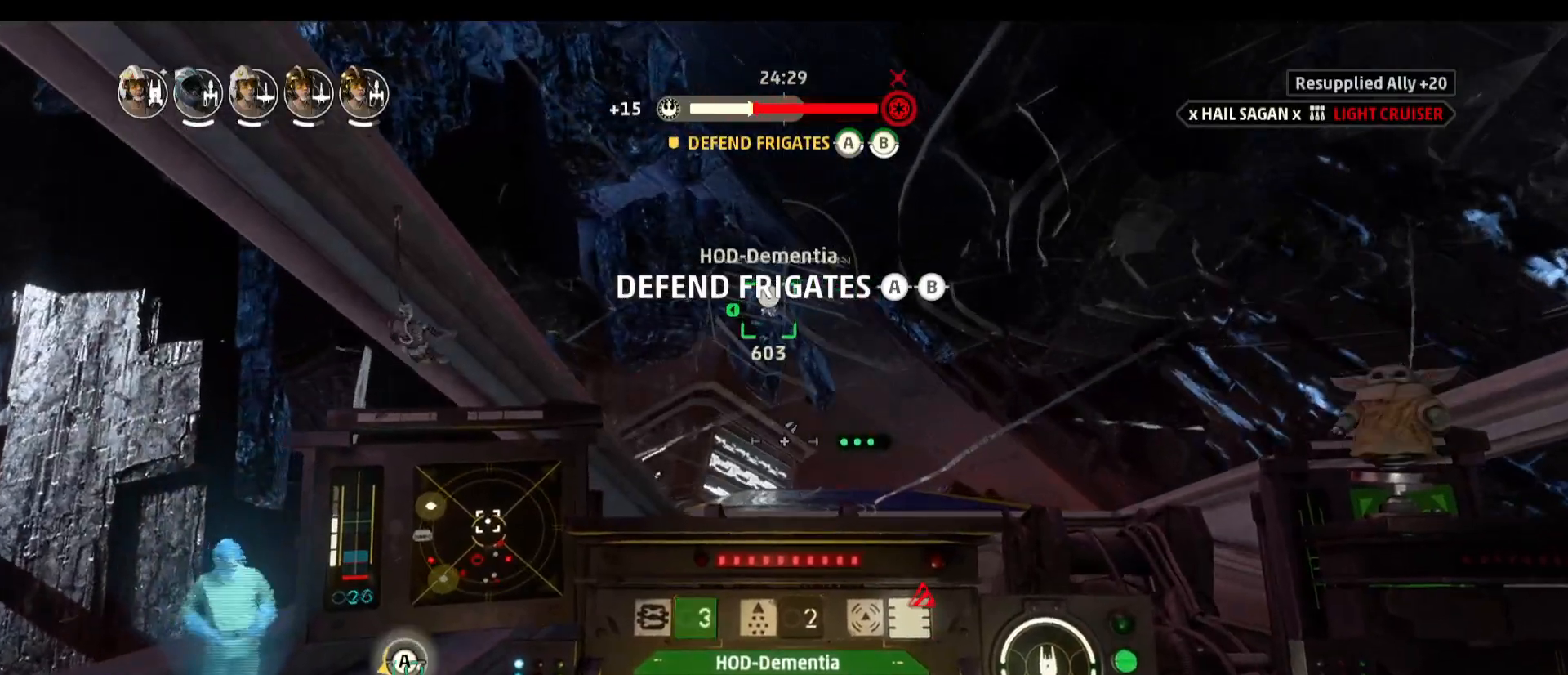
{"keys": [], "mouse": [], "events": []}
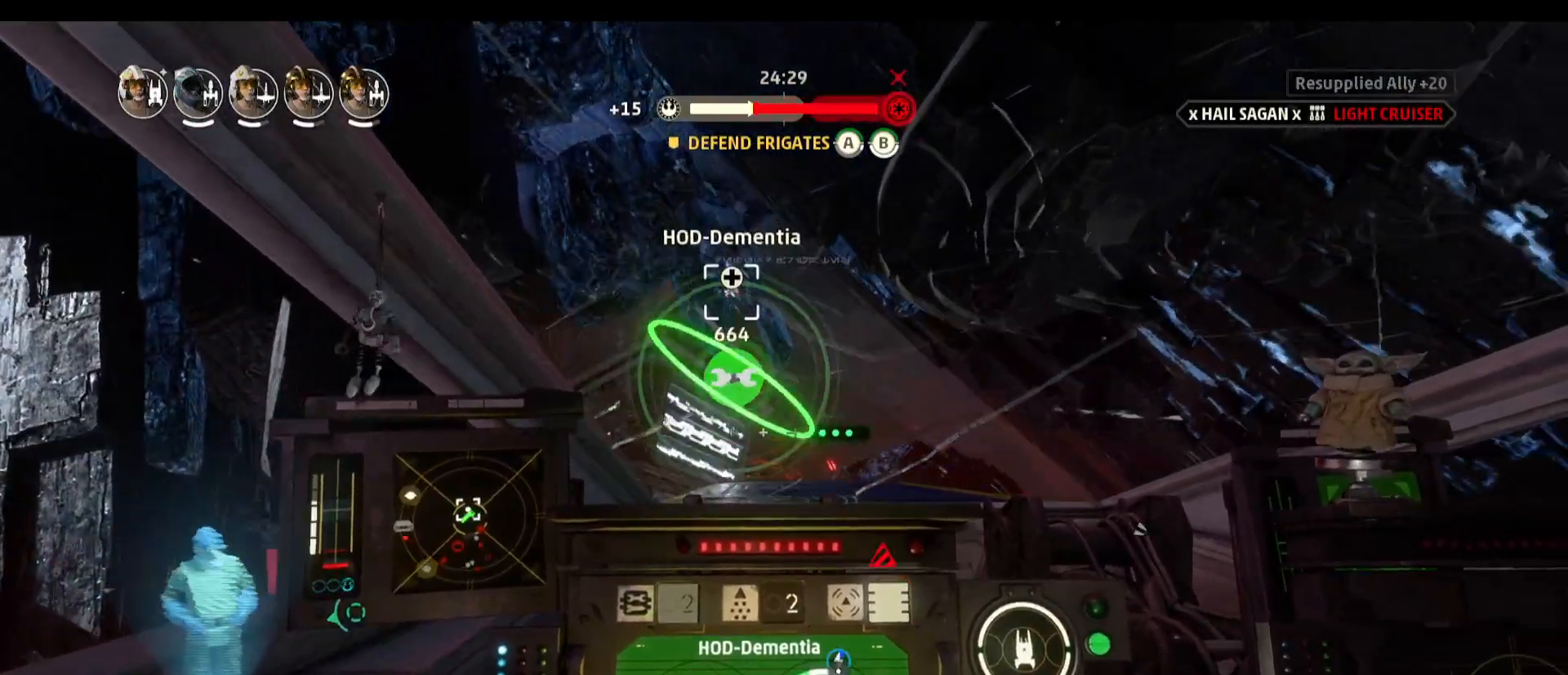
{"keys": ["a"], "mouse": [], "events": [[67, "s", "down"], [67, "space", "down"], [250, "s", "up"], [250, "space", "up"], [350, "a", "down"]]}
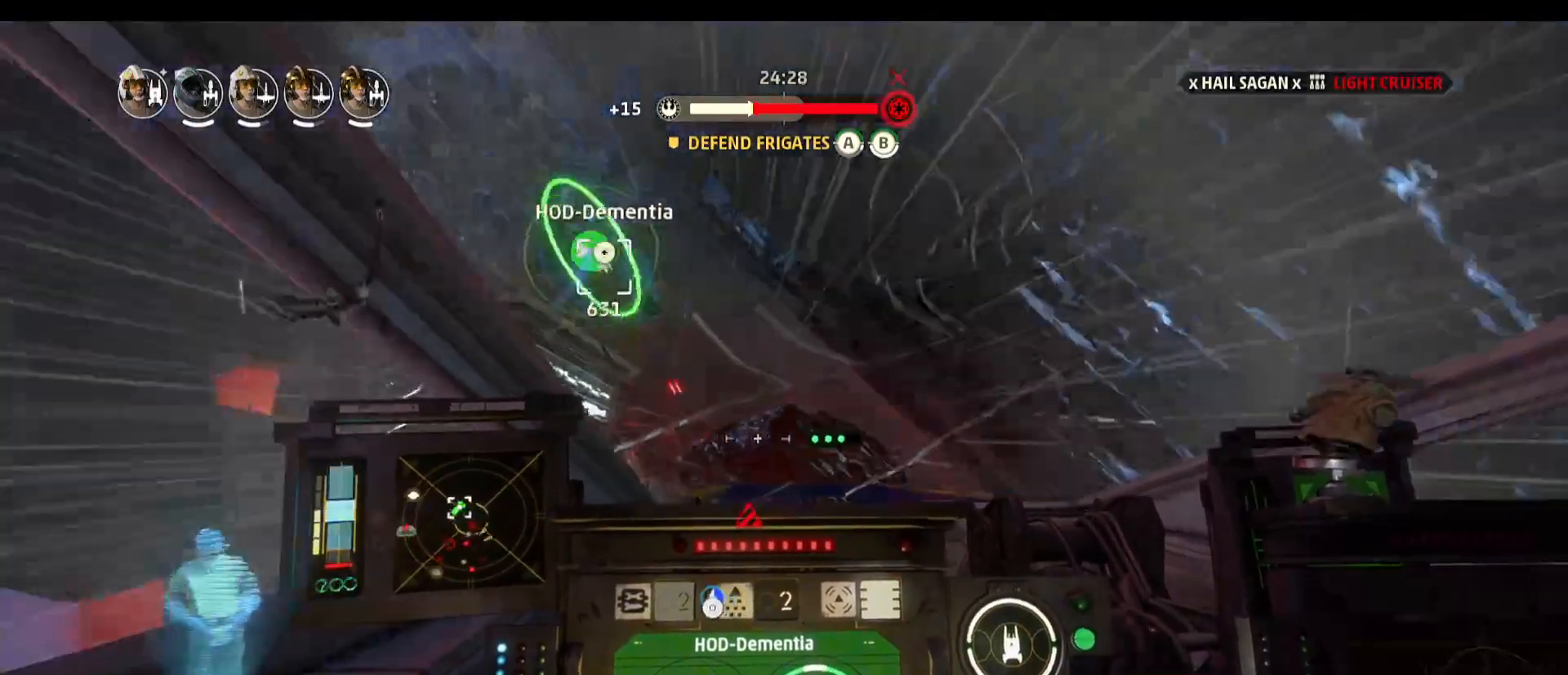
{"keys": [], "mouse": [], "events": [[317, "a", "up"]]}